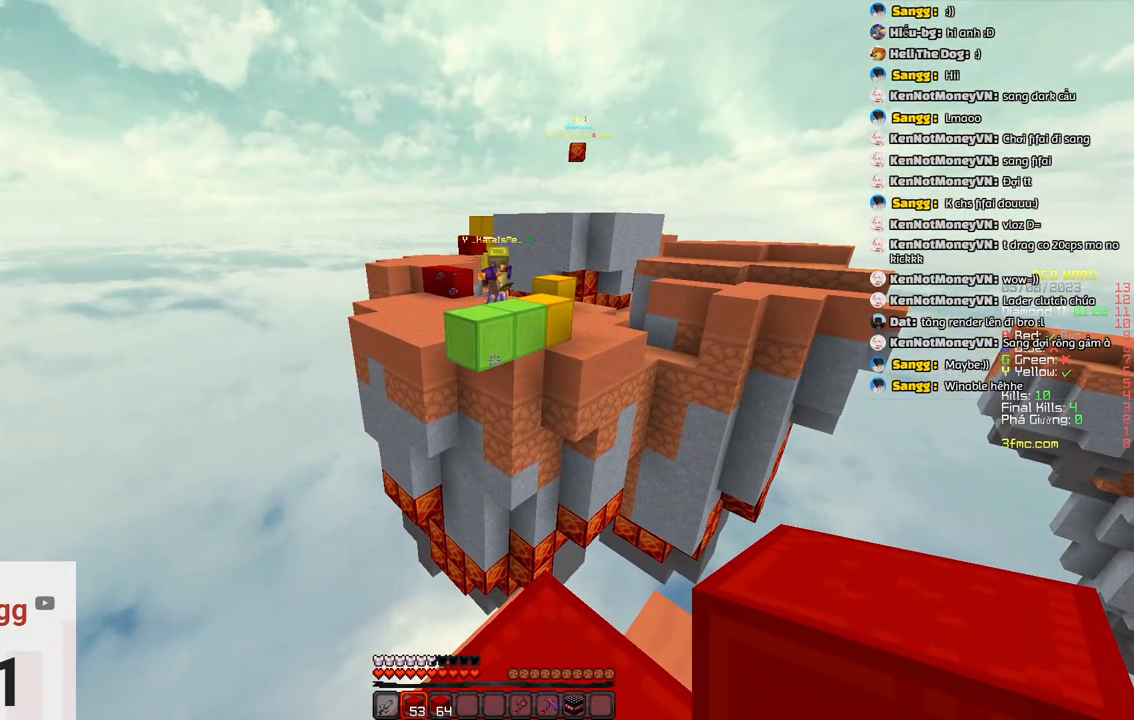
Gameplay with keyboard; each line is a JSON object with the keys held at the frame after it. "events" lists presses ("down") and releases ("up") of "a", "d", "s", "space" and "w" between this image and that frame as [ms after this image, input, new state], when the widget could be followed in between. No other keys are recorded. Mouse input is not recorded.
{"keys": [], "events": []}
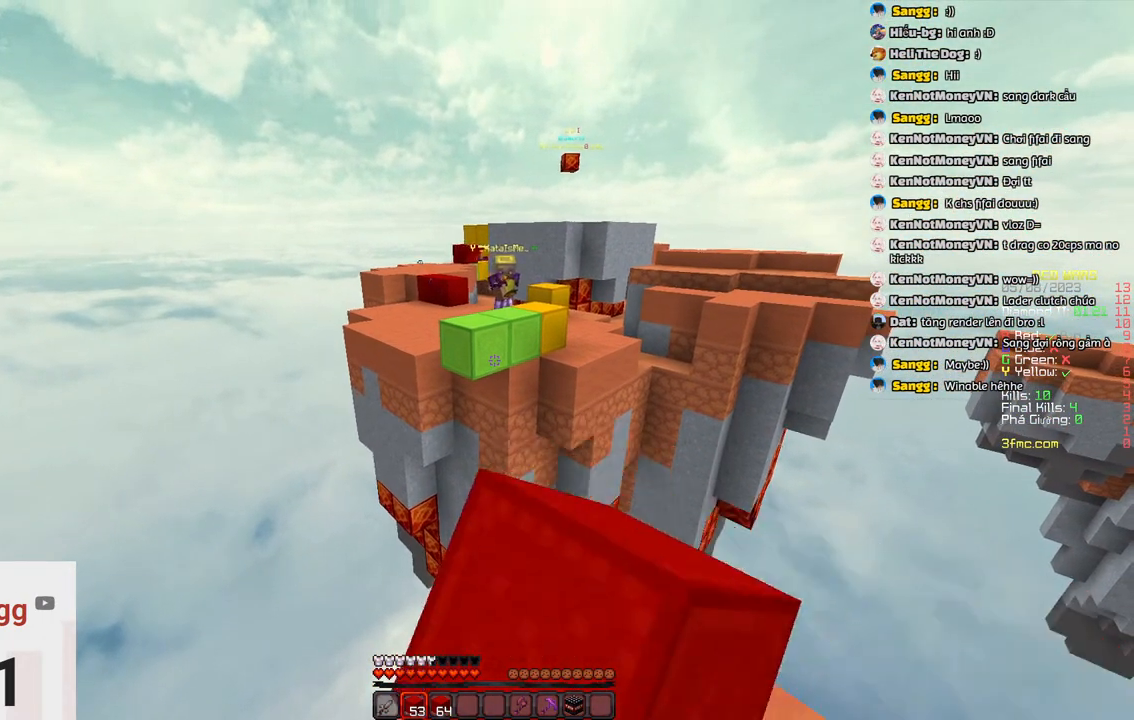
{"keys": [], "events": []}
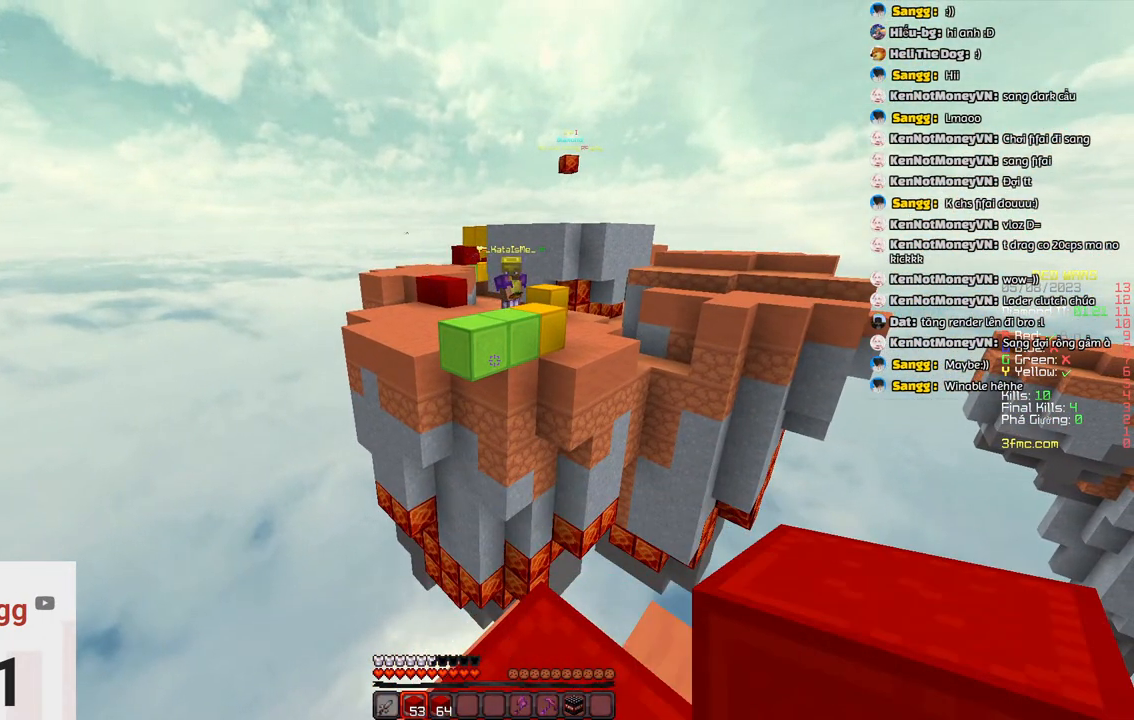
{"keys": [], "events": []}
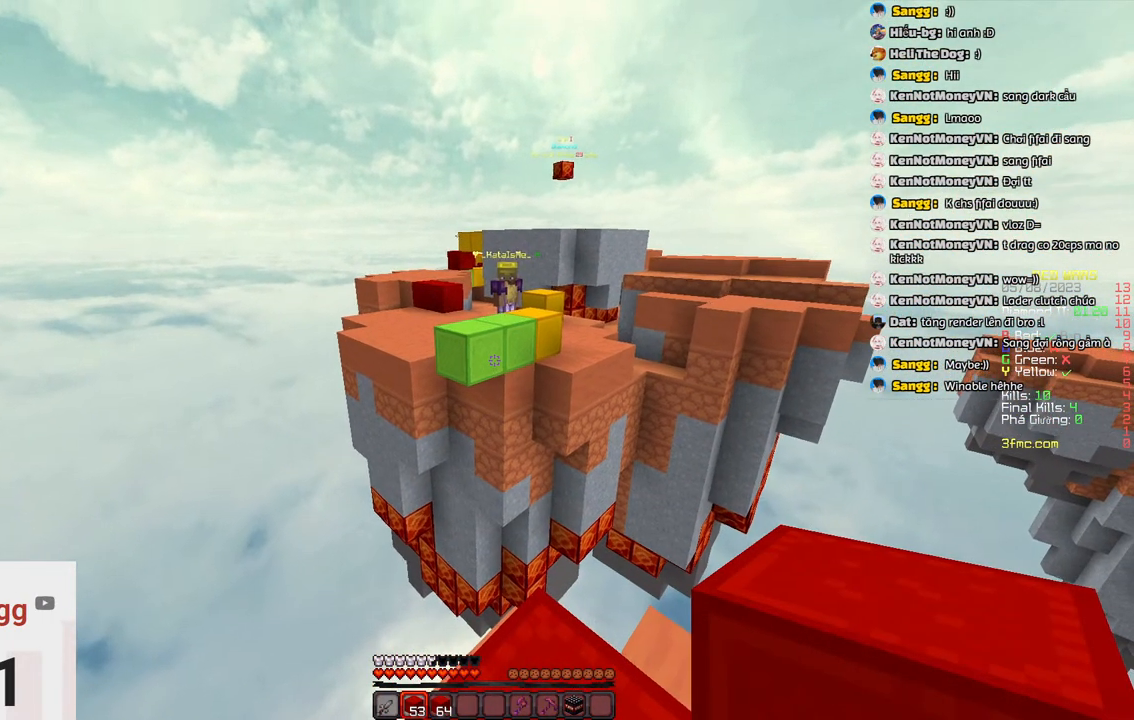
{"keys": [], "events": []}
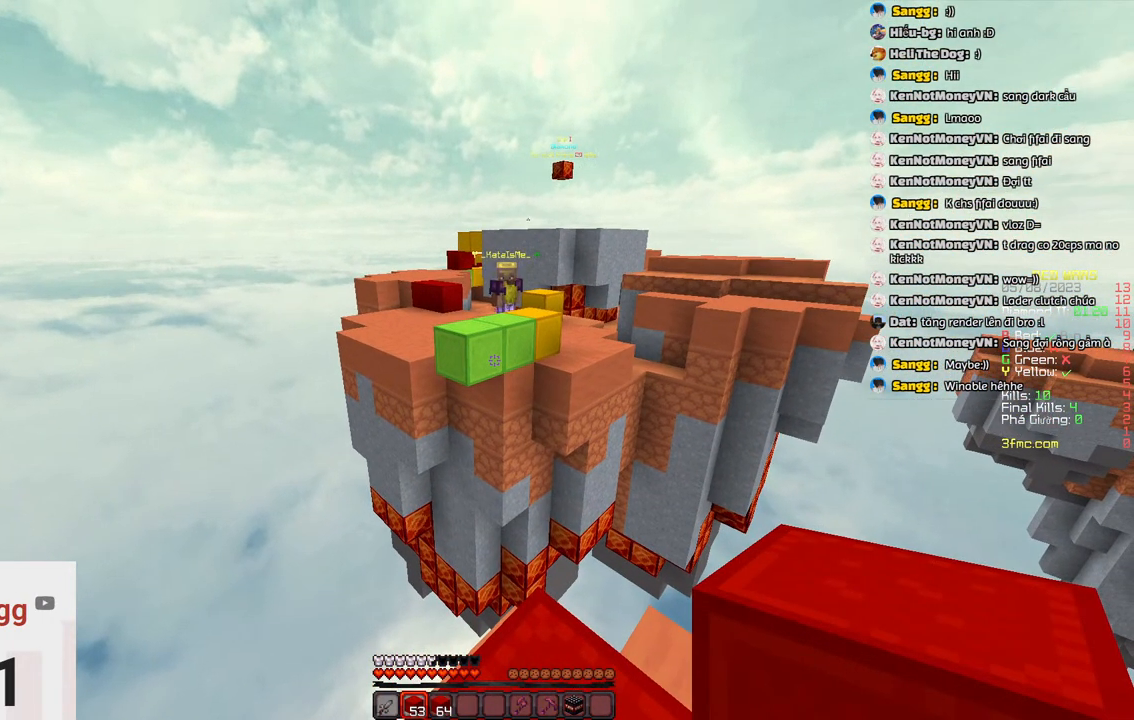
{"keys": [], "events": []}
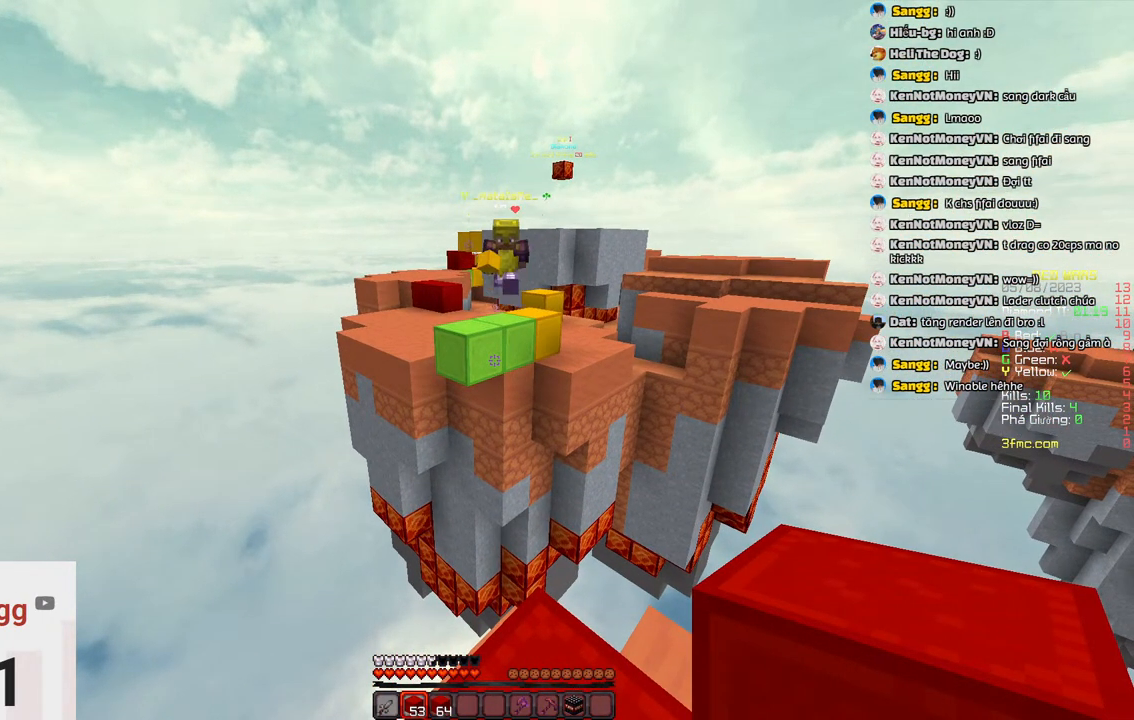
{"keys": [], "events": []}
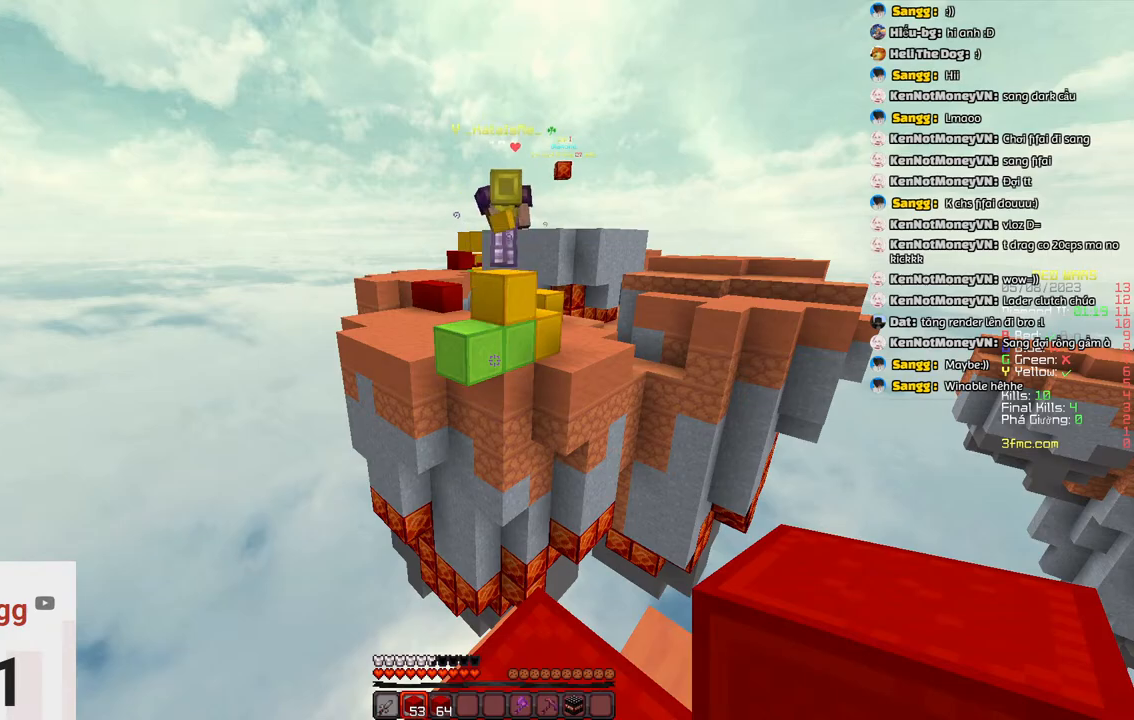
{"keys": ["space"], "events": [[300, "space", "down"]]}
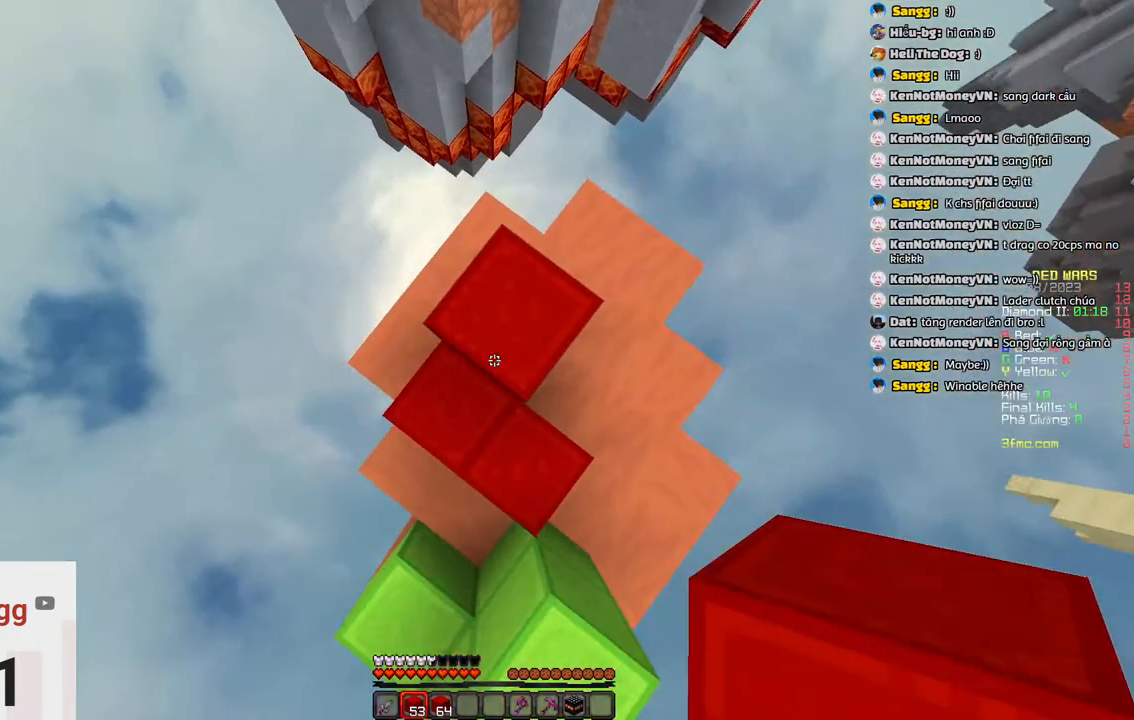
{"keys": [], "events": [[50, "space", "up"]]}
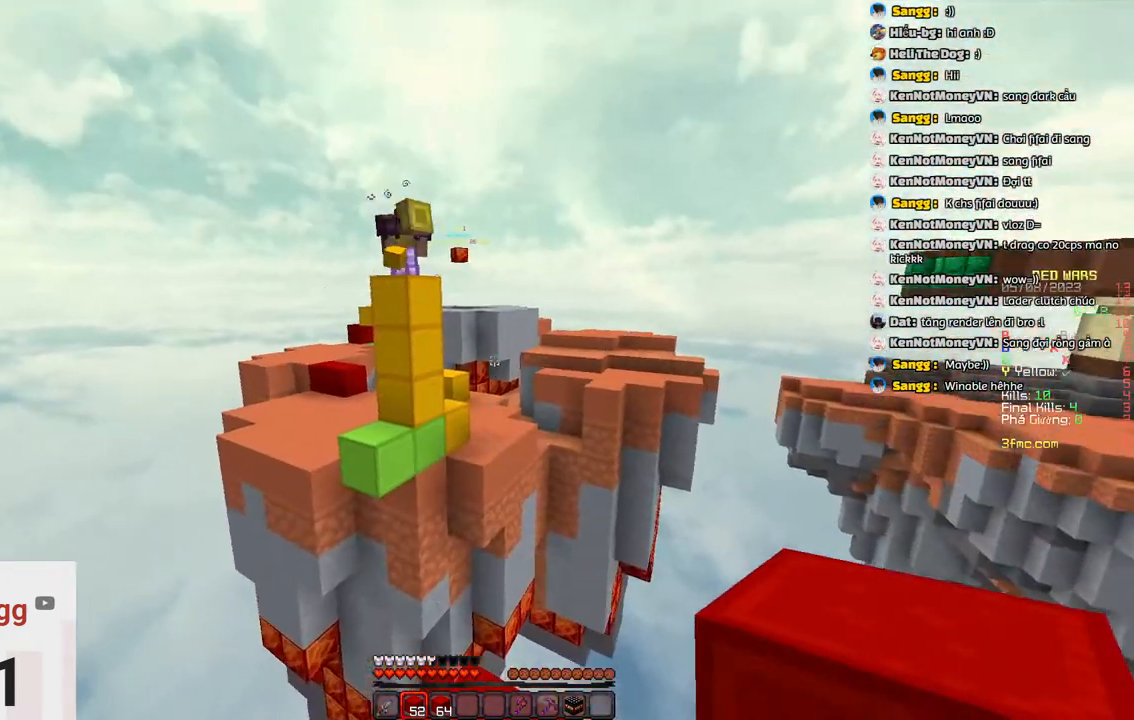
{"keys": [], "events": []}
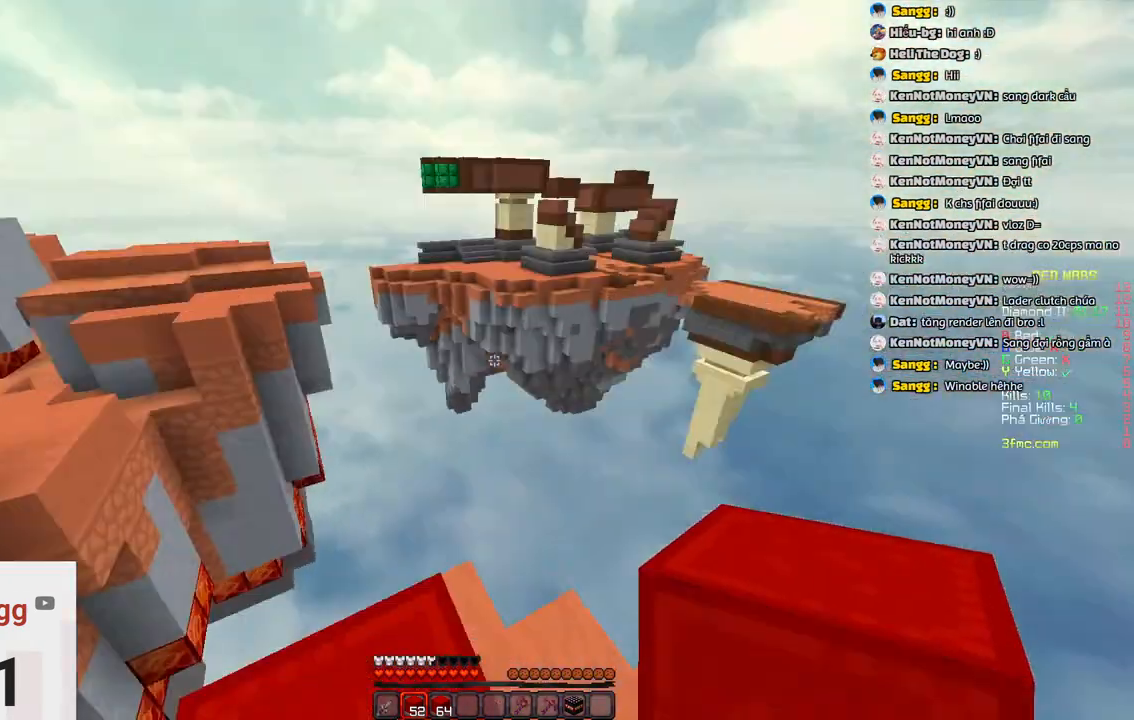
{"keys": ["space", "w"], "events": [[317, "w", "down"], [417, "space", "down"]]}
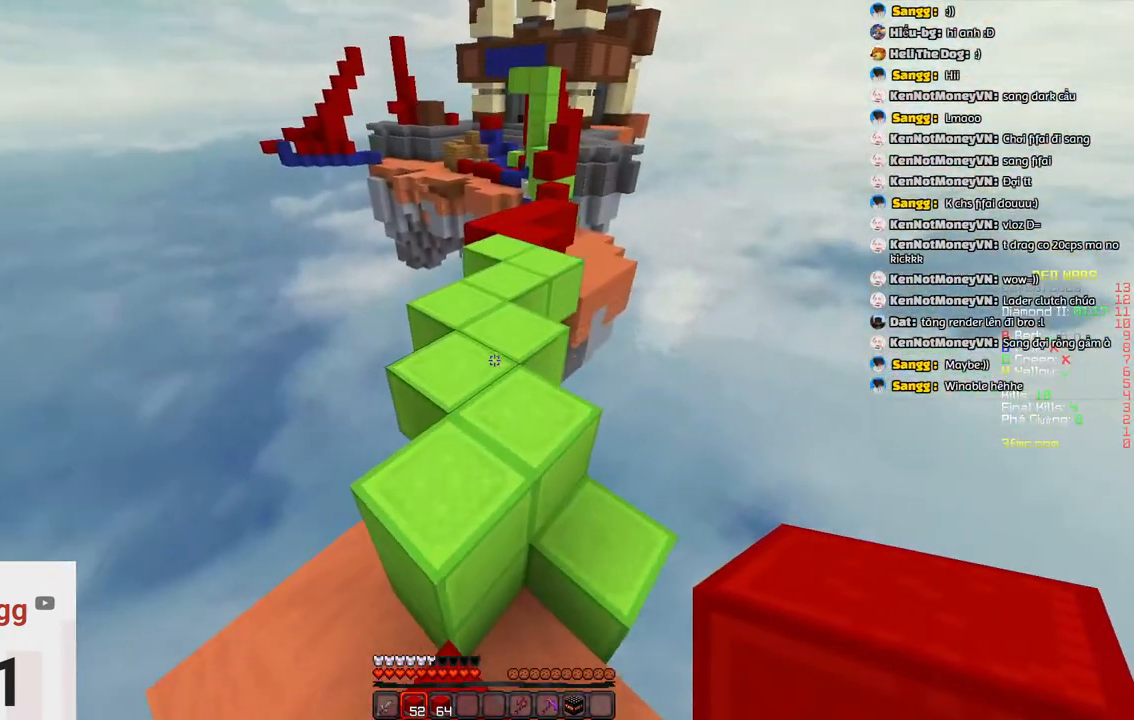
{"keys": [], "events": [[183, "space", "up"], [433, "w", "up"]]}
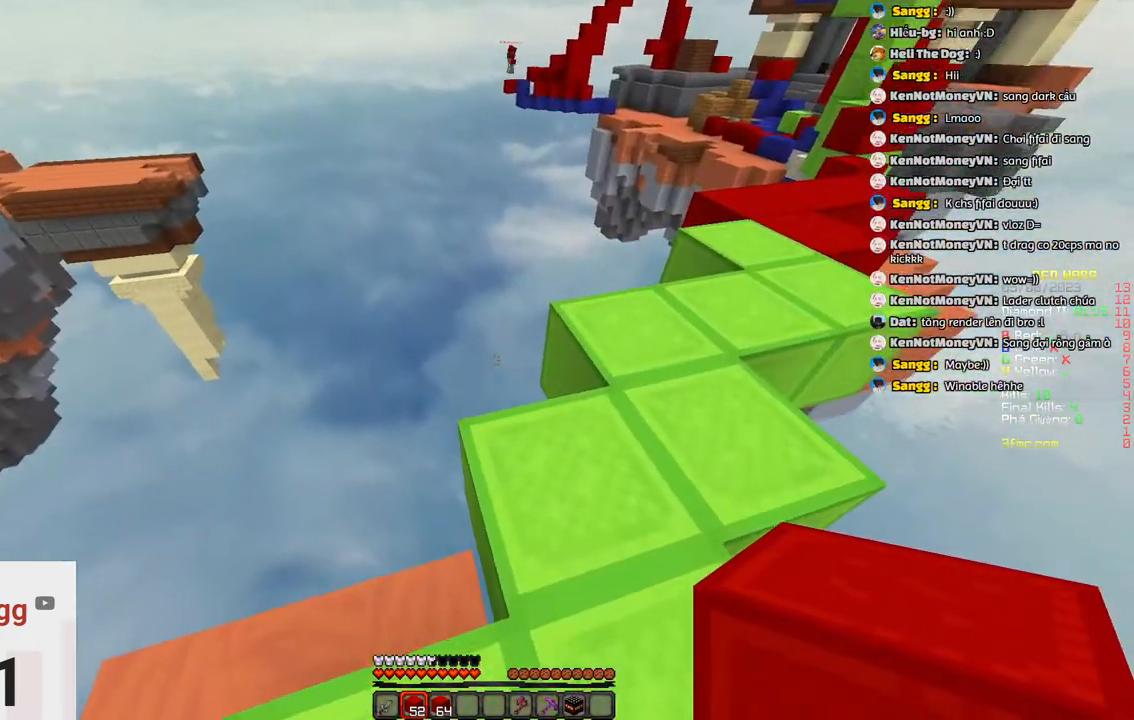
{"keys": ["w"], "events": [[200, "d", "down"], [200, "w", "down"], [300, "d", "up"]]}
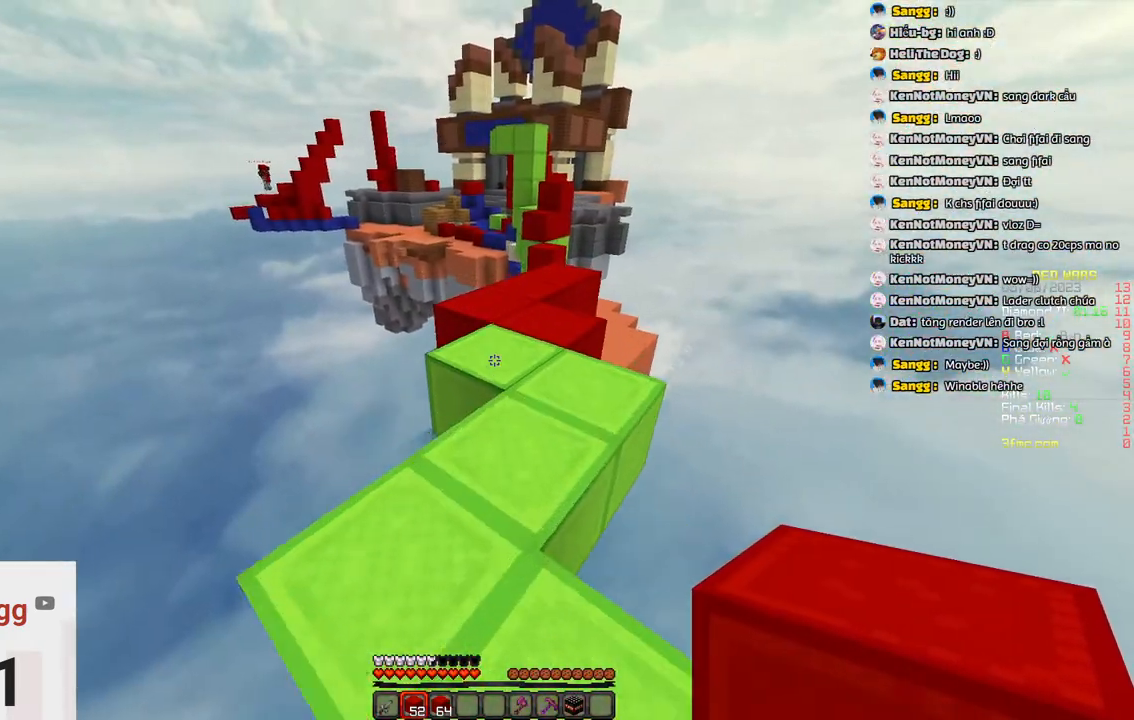
{"keys": ["w"], "events": [[217, "d", "down"], [317, "d", "up"]]}
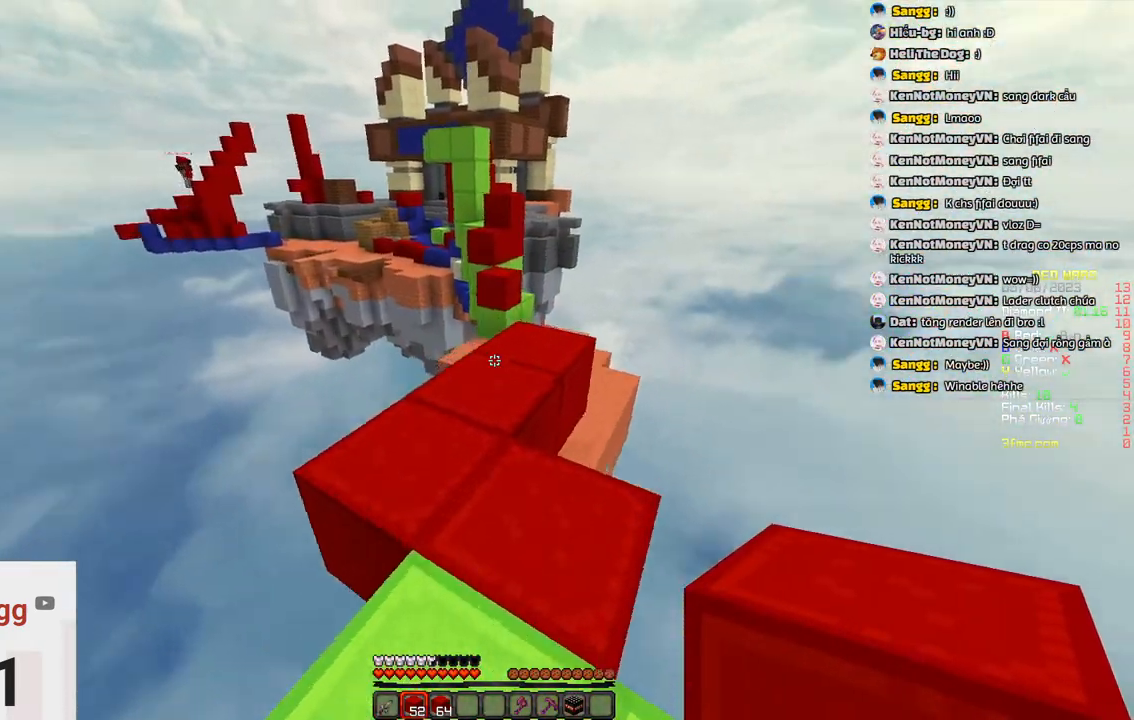
{"keys": [], "events": [[133, "w", "up"]]}
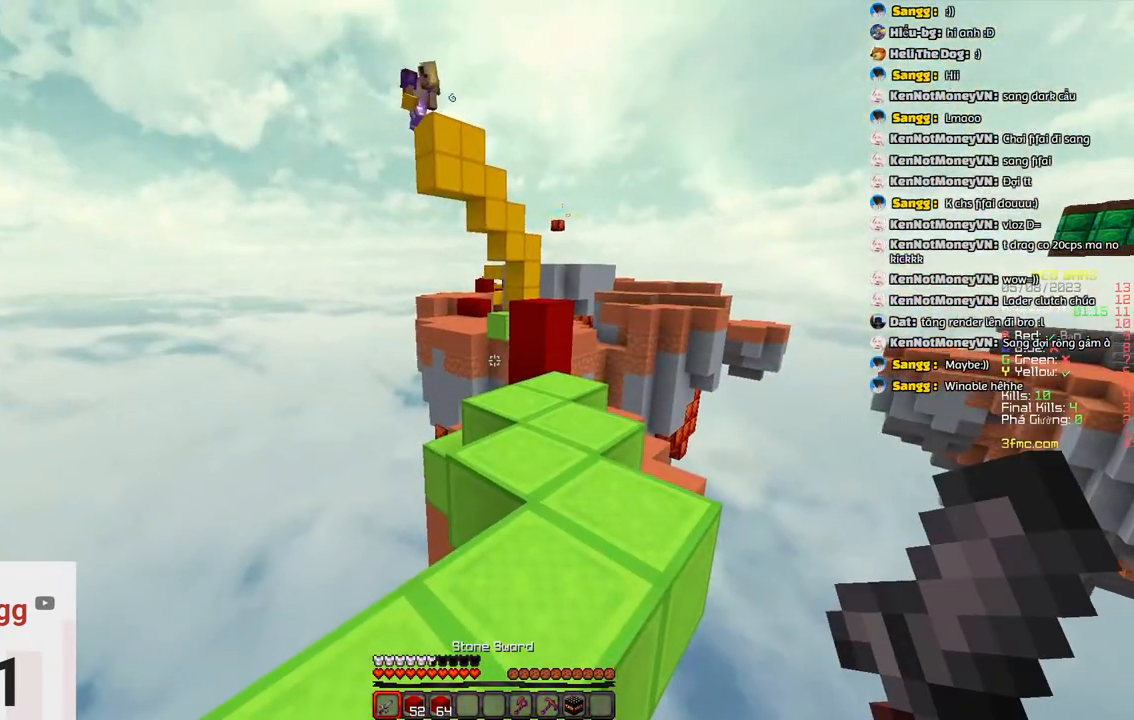
{"keys": [], "events": []}
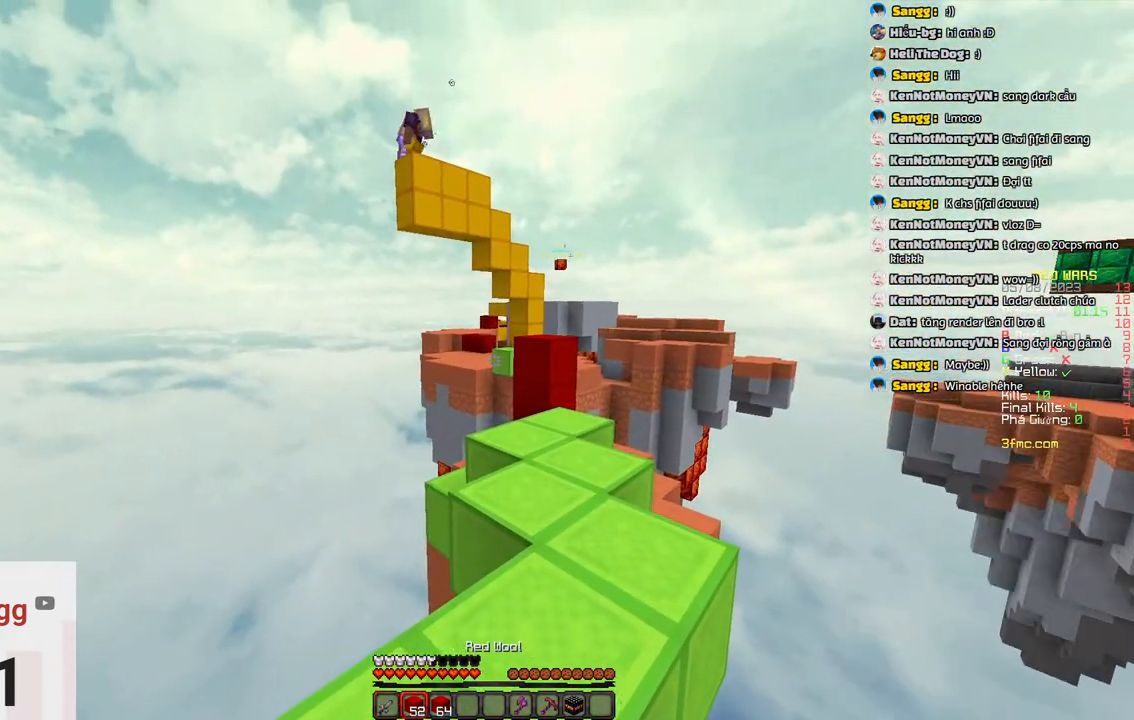
{"keys": [], "events": []}
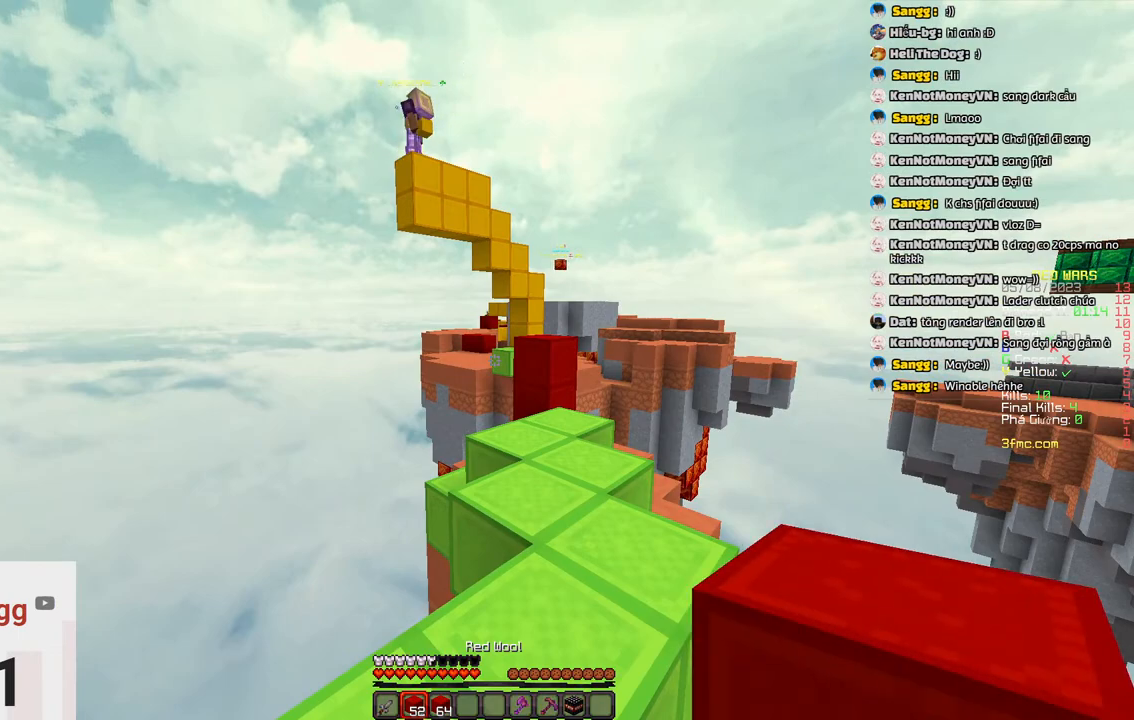
{"keys": [], "events": []}
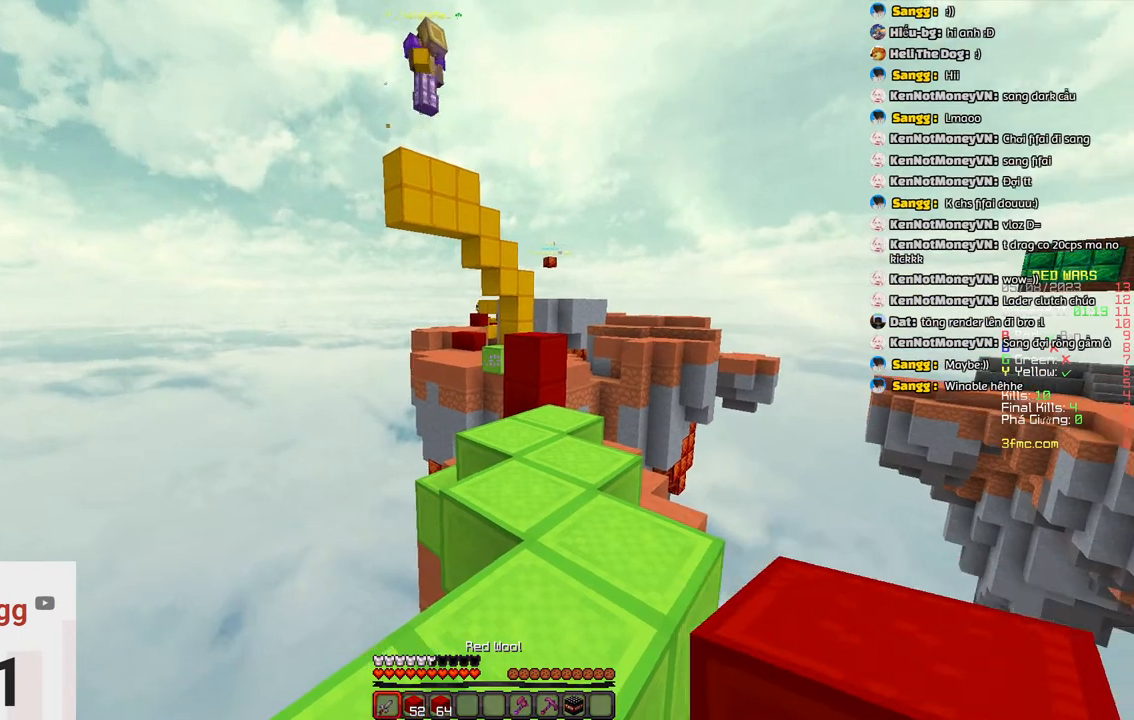
{"keys": ["d", "w"], "events": [[50, "w", "down"], [483, "d", "down"]]}
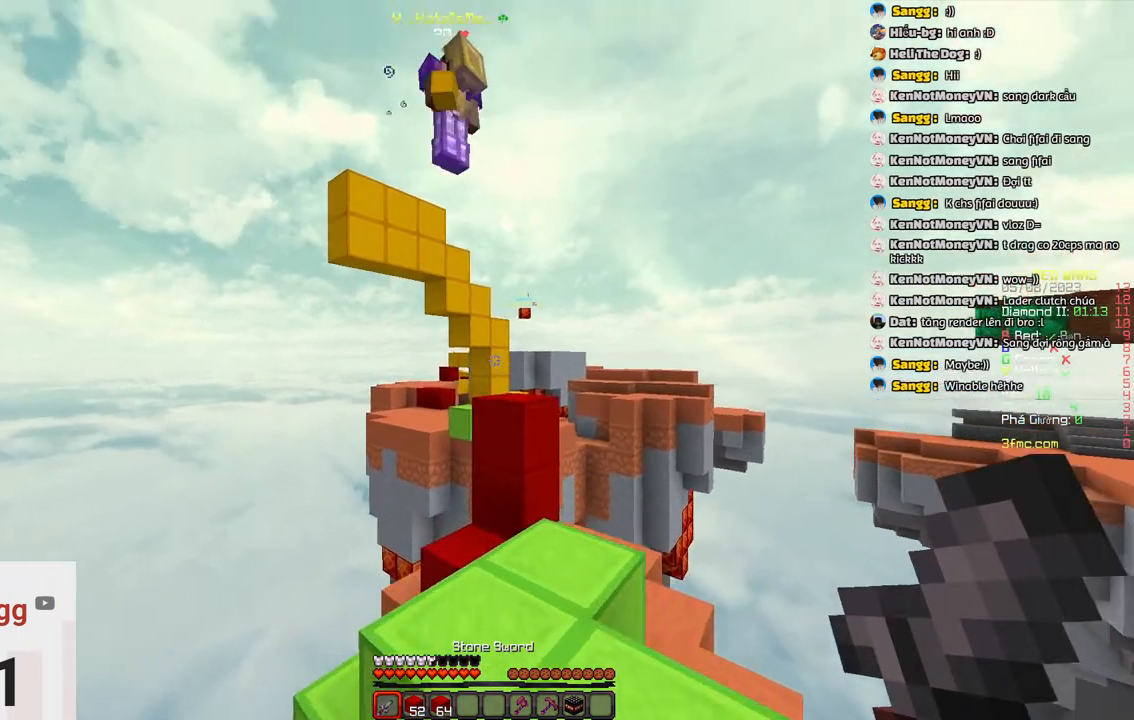
{"keys": ["w"], "events": [[133, "d", "up"]]}
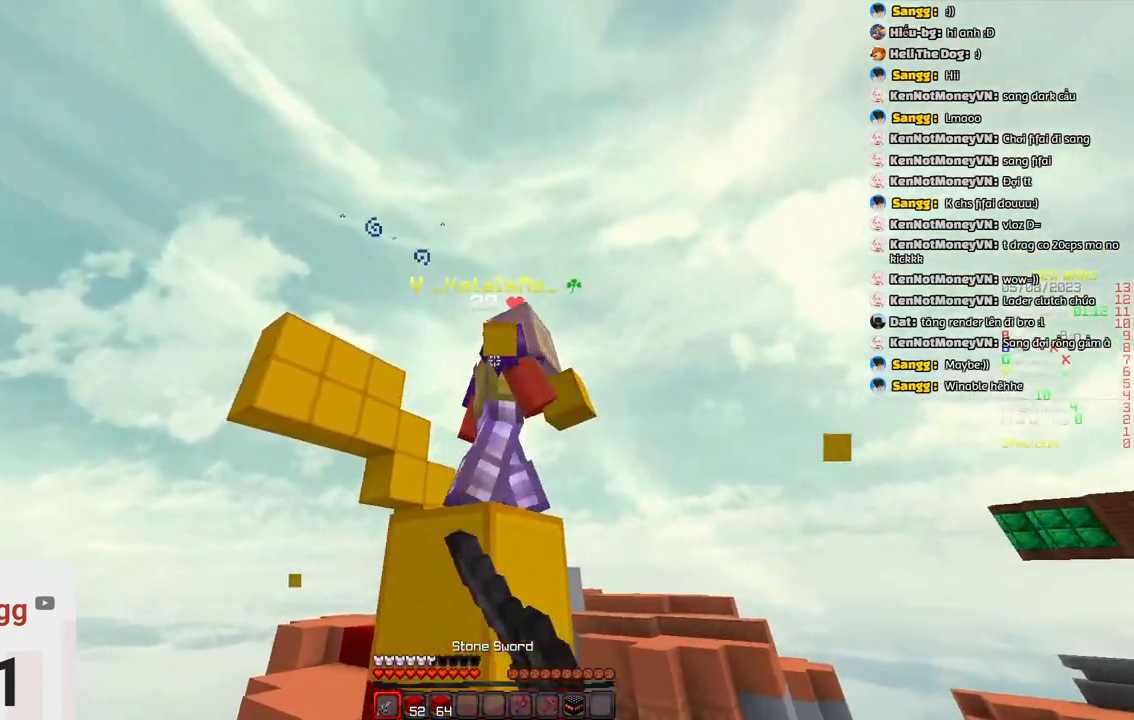
{"keys": [], "events": [[100, "w", "up"]]}
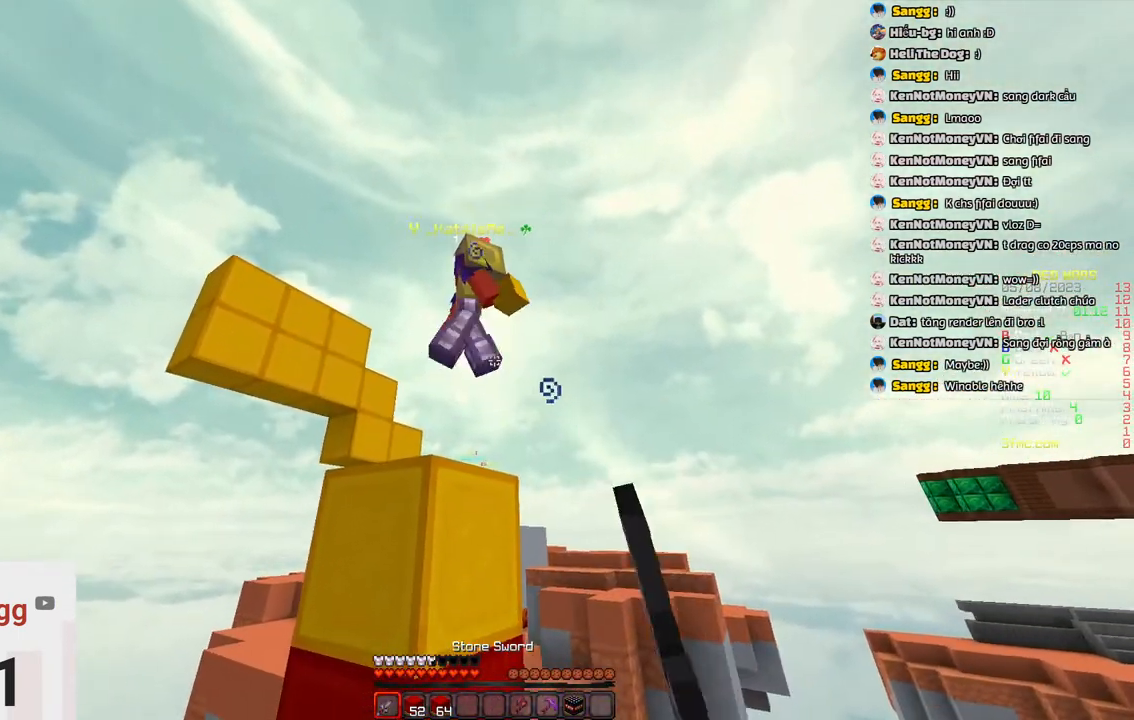
{"keys": [], "events": []}
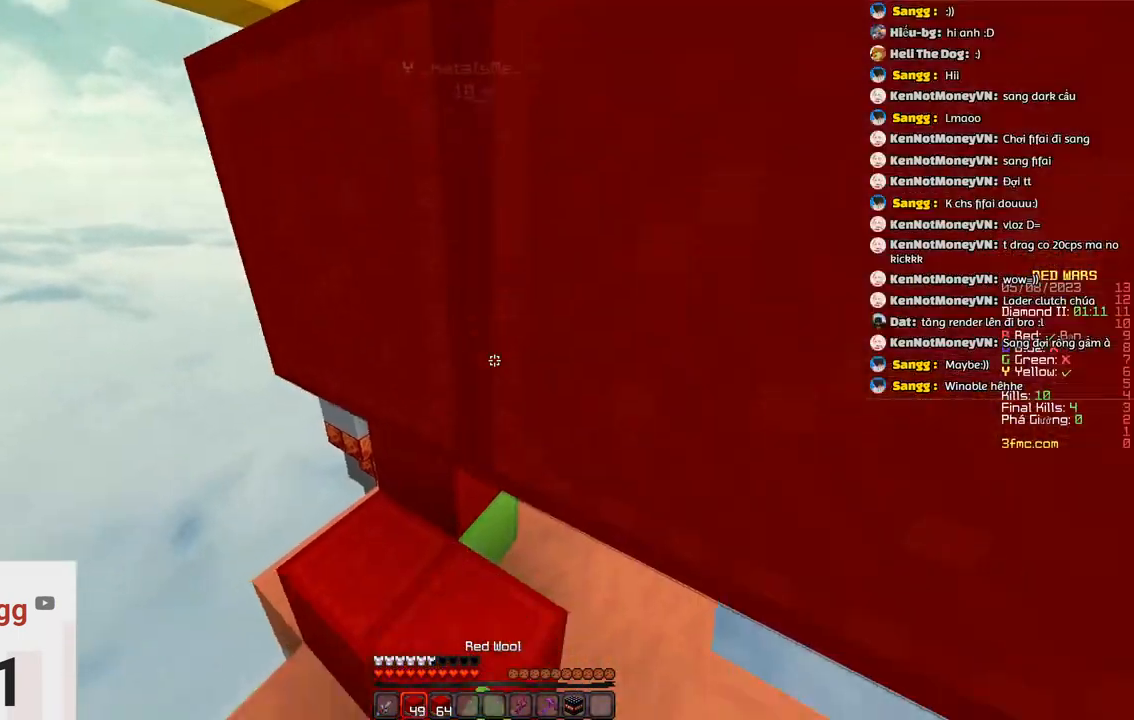
{"keys": ["w"], "events": [[150, "space", "down"], [317, "space", "up"], [467, "w", "down"]]}
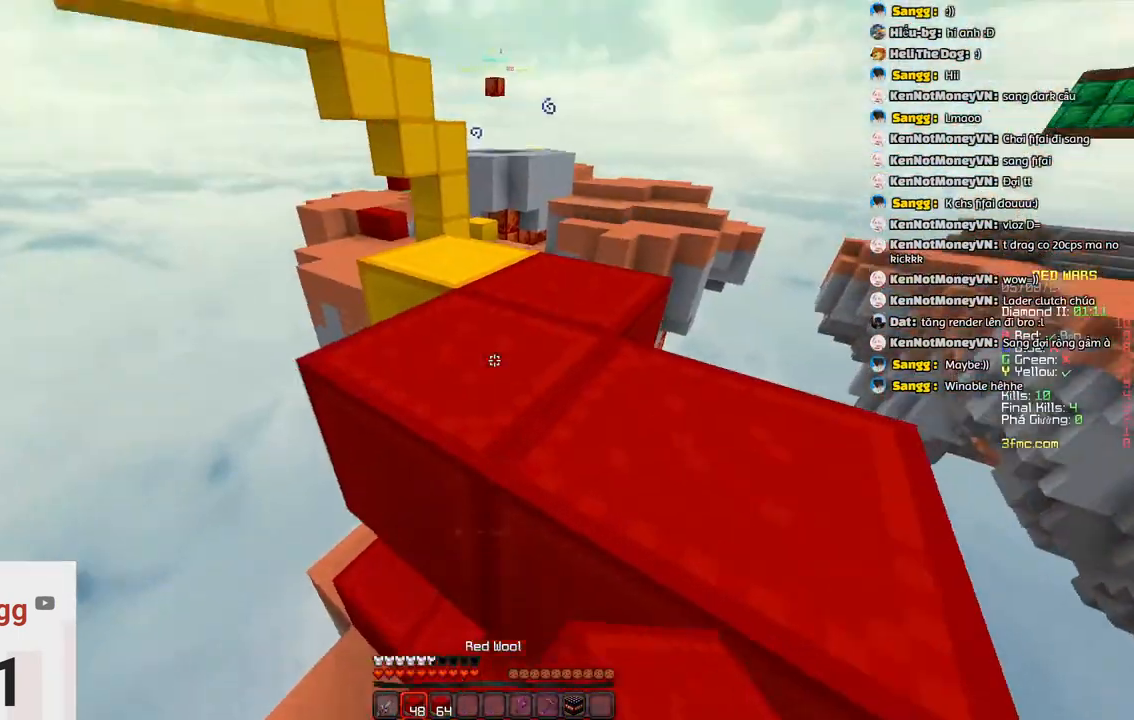
{"keys": ["d", "w"], "events": [[83, "space", "down"], [133, "d", "down"], [283, "space", "up"], [383, "d", "up"], [433, "d", "down"]]}
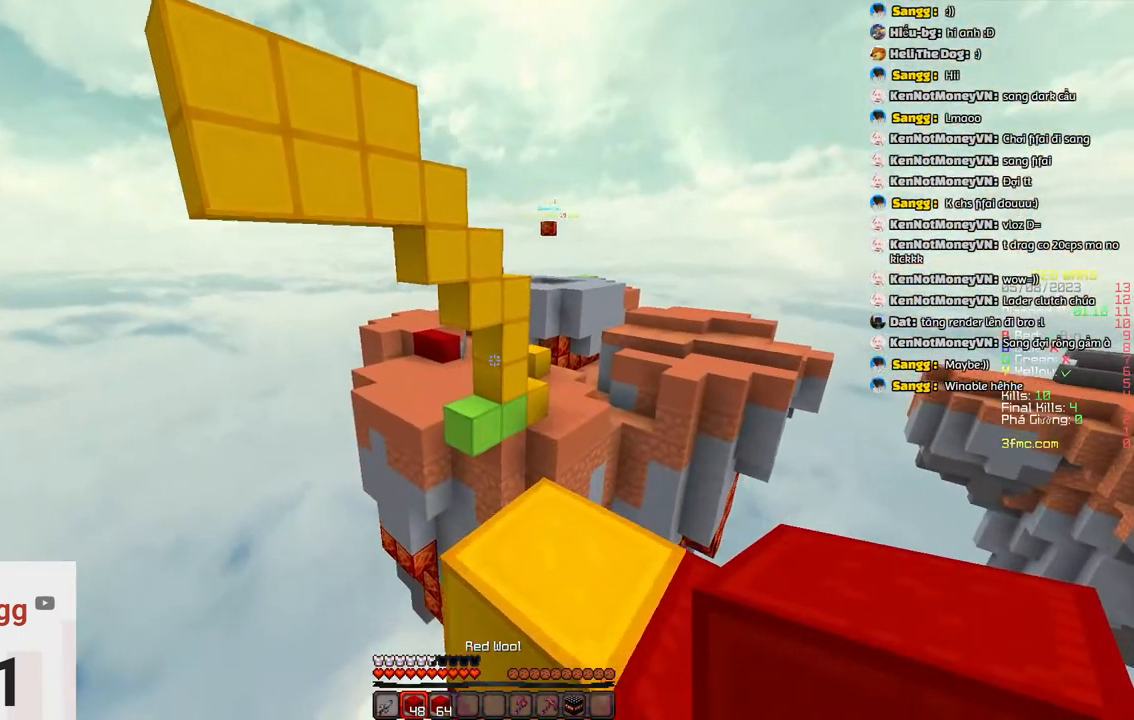
{"keys": ["d"], "events": [[250, "d", "up"], [433, "w", "up"], [483, "d", "down"]]}
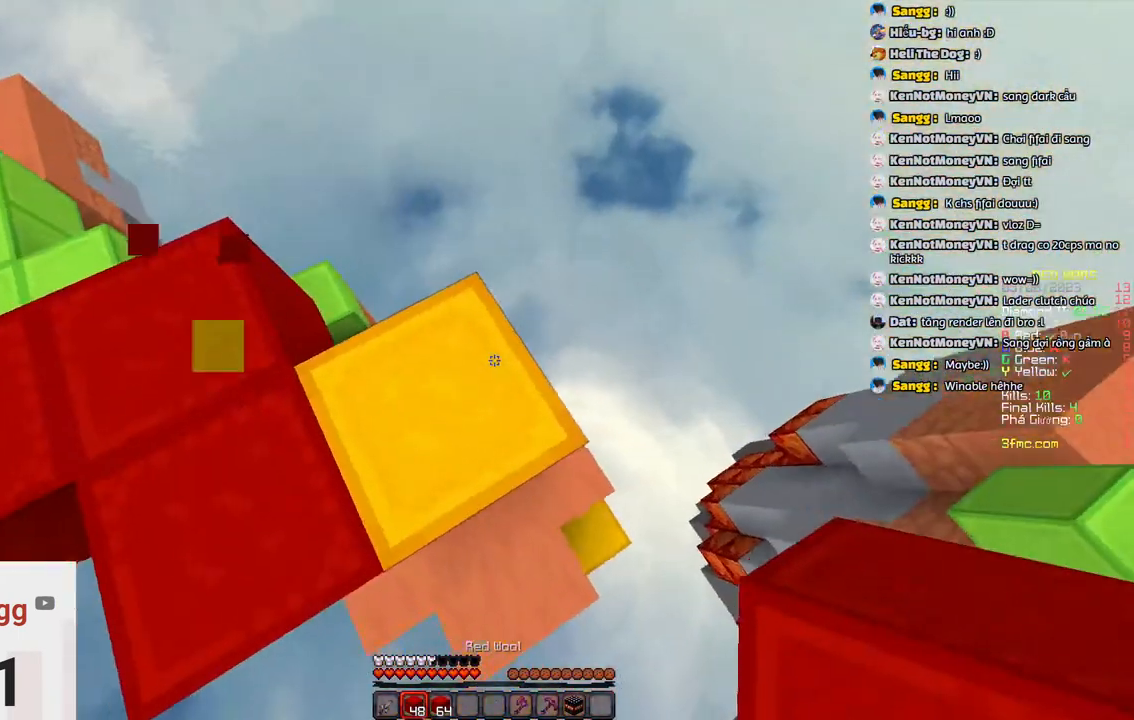
{"keys": ["d", "s", "space"], "events": [[83, "s", "down"], [500, "space", "down"]]}
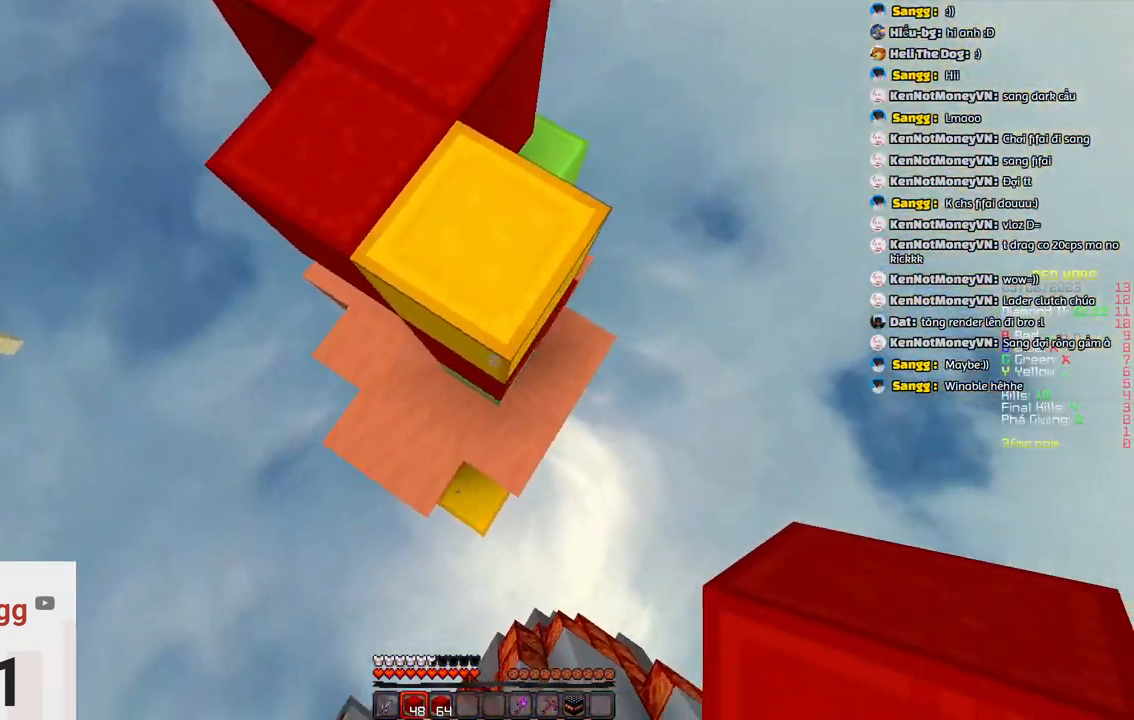
{"keys": ["space"], "events": [[50, "d", "up"], [267, "s", "up"], [267, "space", "up"], [417, "space", "down"]]}
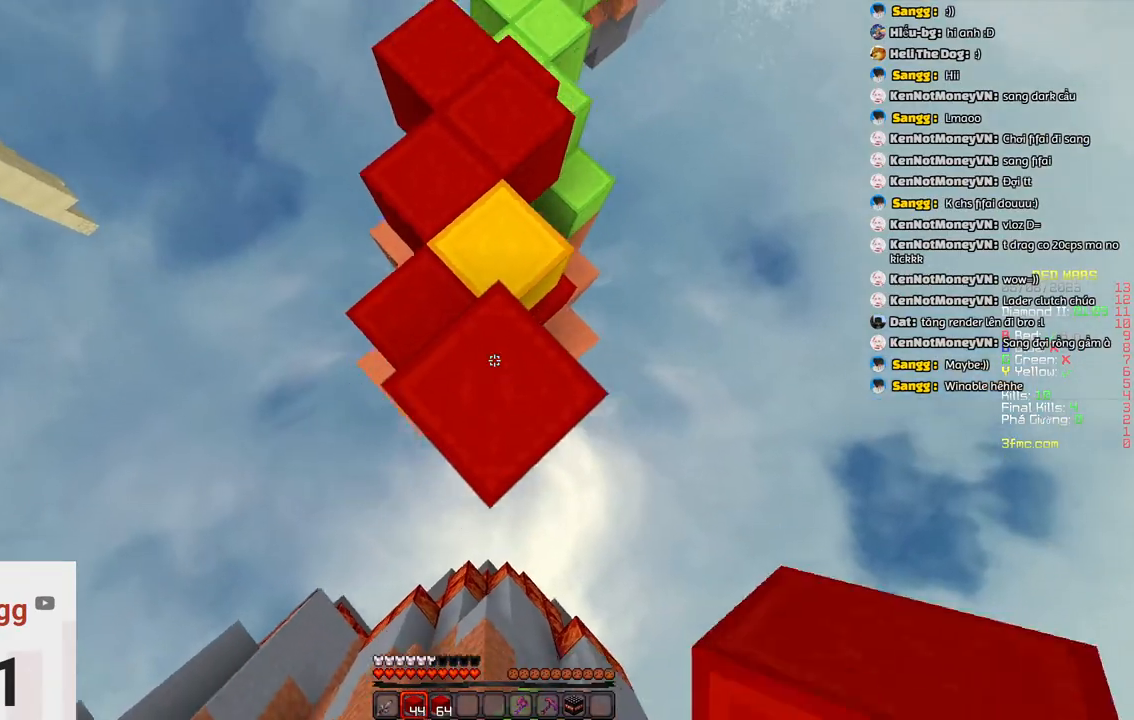
{"keys": [], "events": [[133, "space", "up"]]}